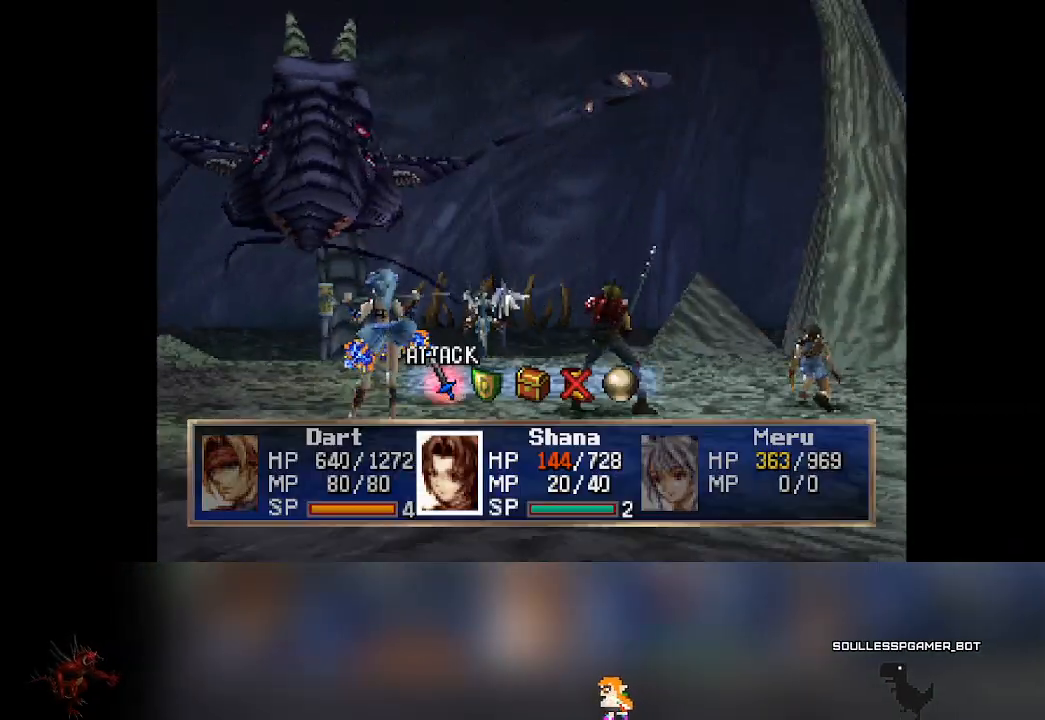
Gameplay with a controller (PlayStation layout); each line is a JSON object with the inputs held at the frame after it. "events" lists button and stick changes between this image and that frame as [ms after this image, input, new state], when the widget could be followed in between. Not read: L3 R3 right_stick.
{"buttons": [], "left_stick": "center", "events": [[17, "DPAD_RIGHT", "down"], [67, "DPAD_RIGHT", "up"], [150, "CROSS", "down"], [300, "CROSS", "up"]]}
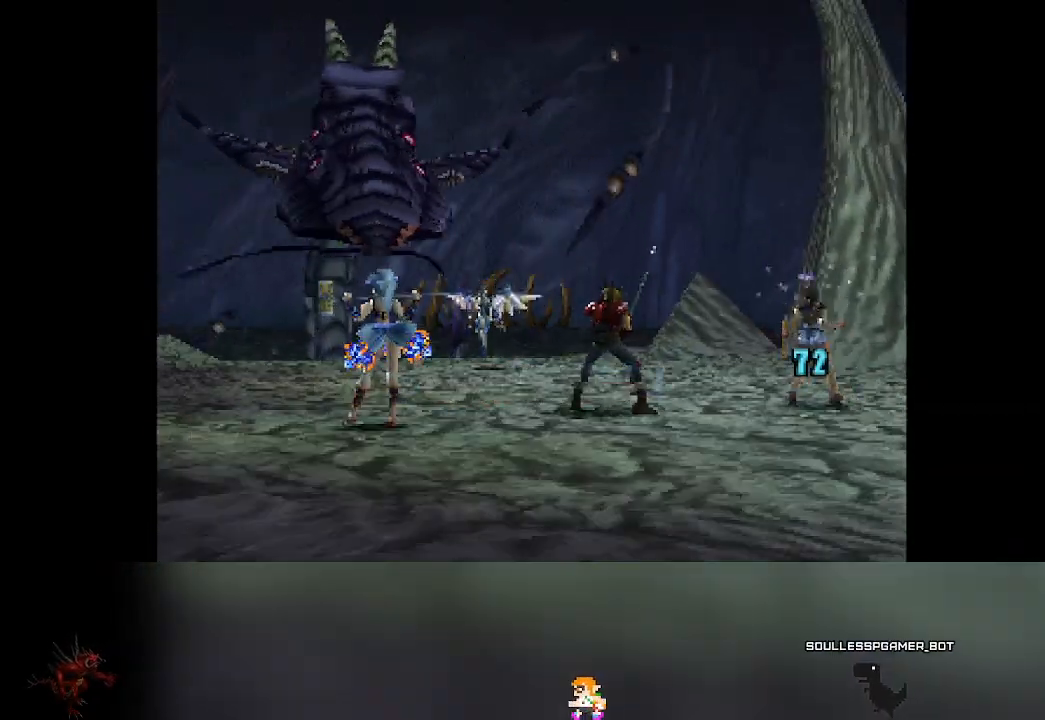
{"buttons": [], "left_stick": "center", "events": []}
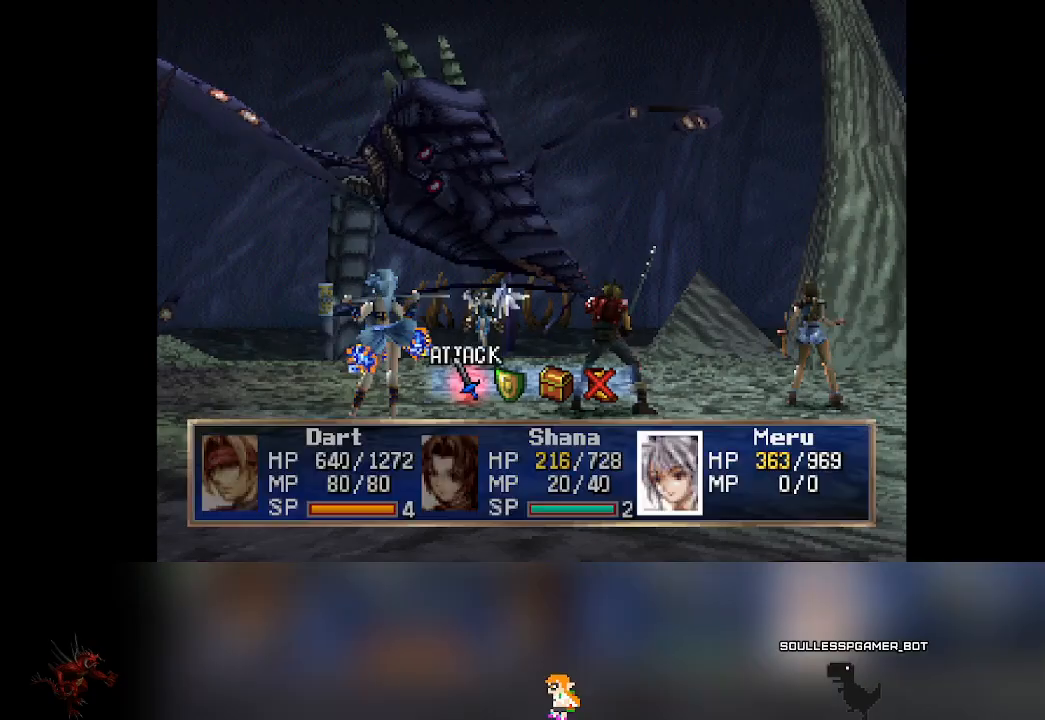
{"buttons": ["CROSS"], "left_stick": "center", "events": [[300, "DPAD_RIGHT", "down"], [350, "DPAD_RIGHT", "up"], [400, "CROSS", "down"]]}
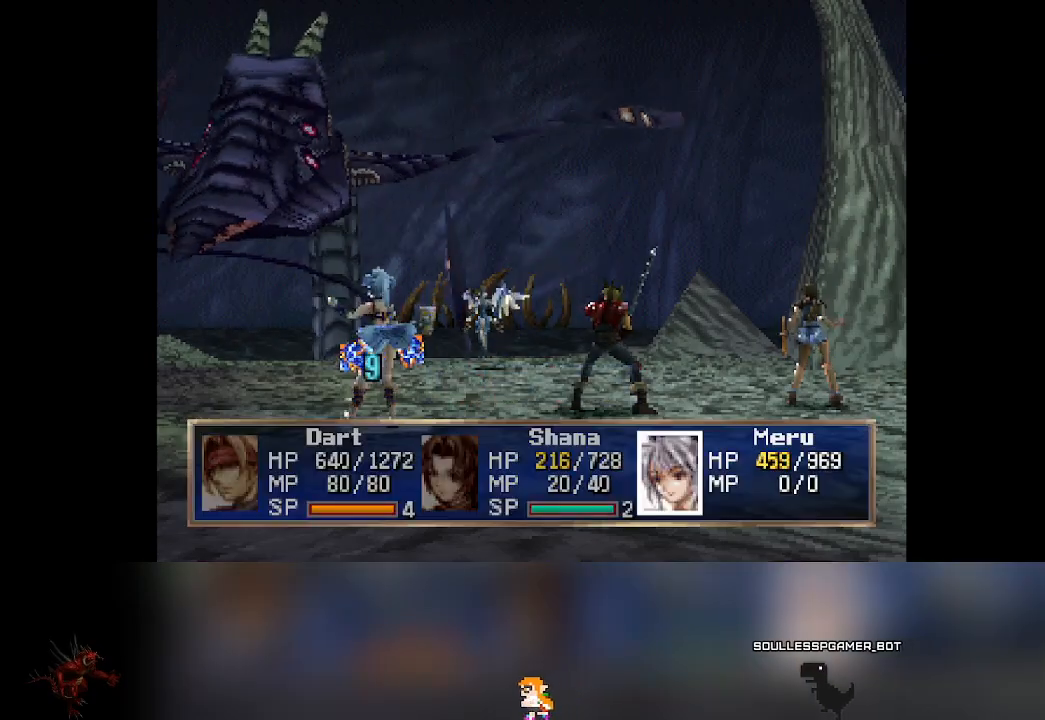
{"buttons": [], "left_stick": "center", "events": [[50, "CROSS", "up"]]}
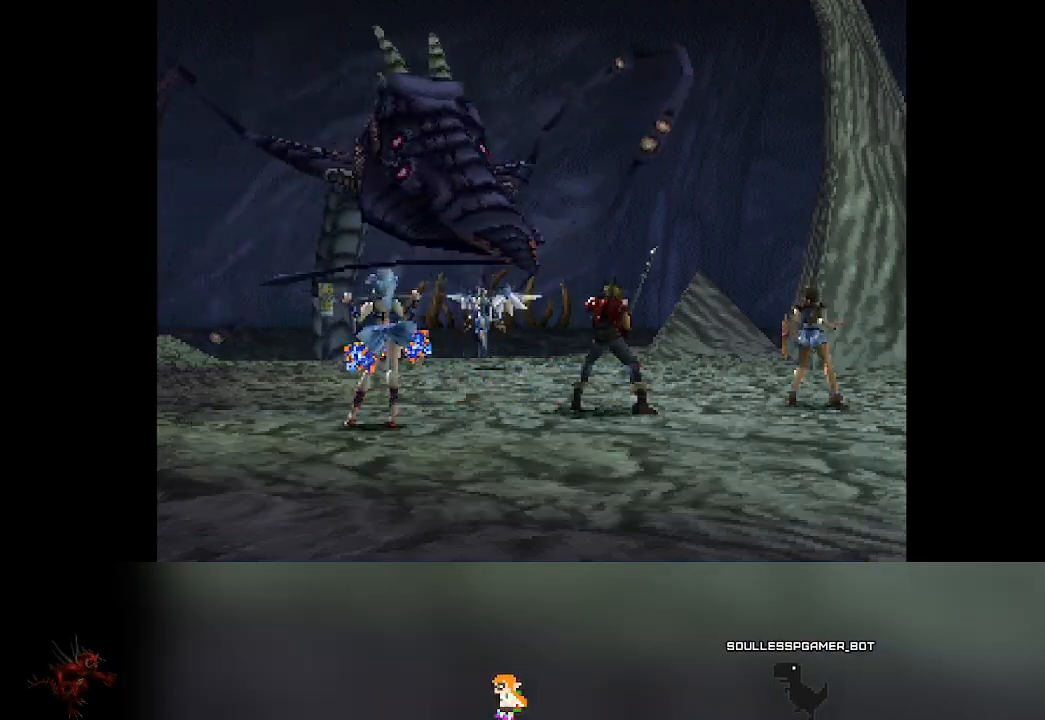
{"buttons": [], "left_stick": "center", "events": []}
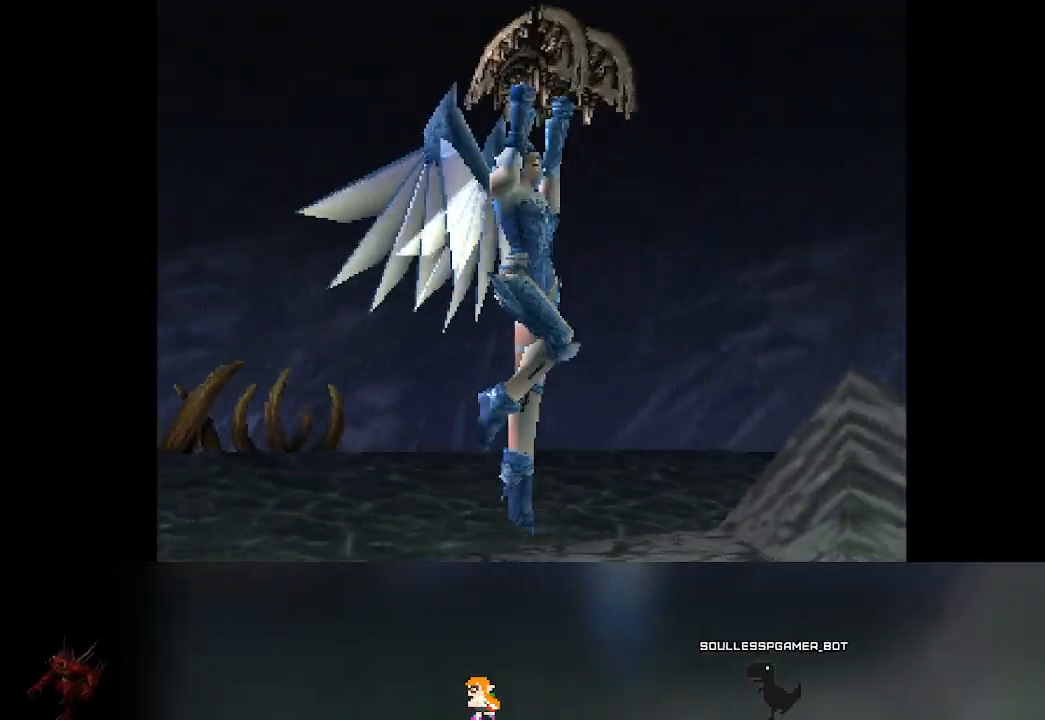
{"buttons": [], "left_stick": "center", "events": []}
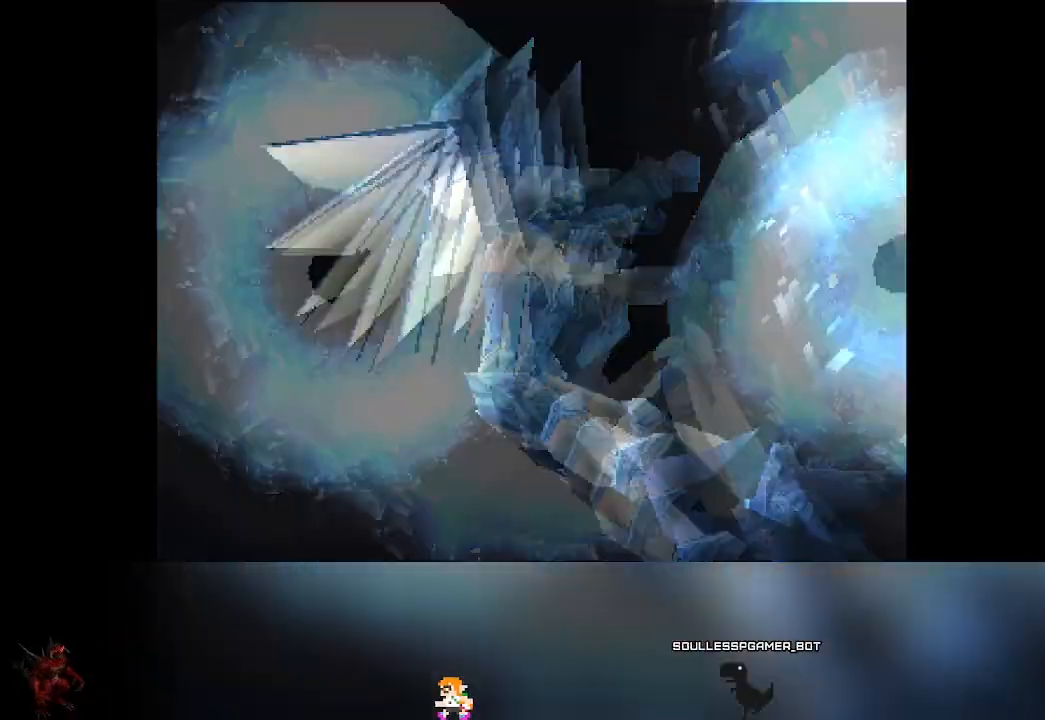
{"buttons": [], "left_stick": "center", "events": []}
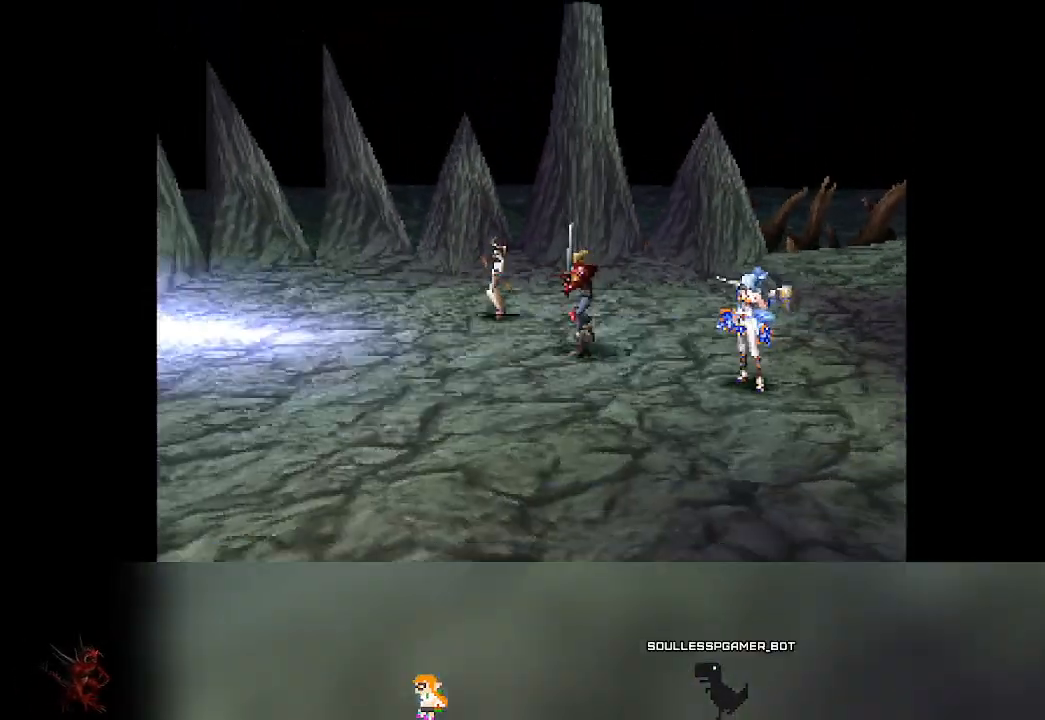
{"buttons": [], "left_stick": "center", "events": []}
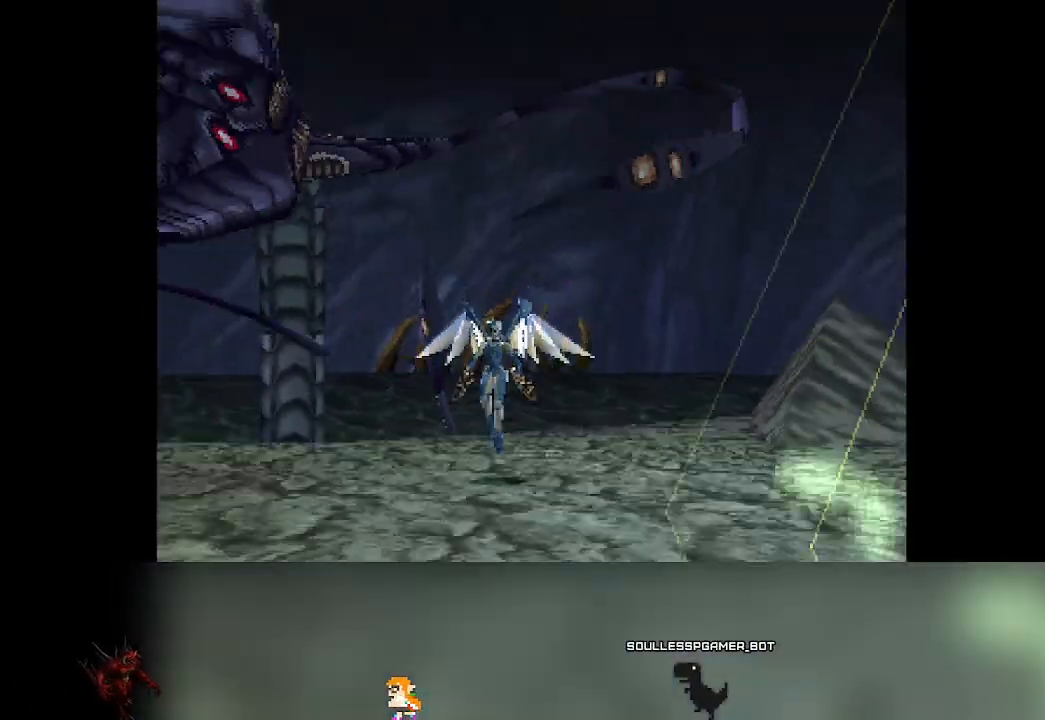
{"buttons": [], "left_stick": "center", "events": []}
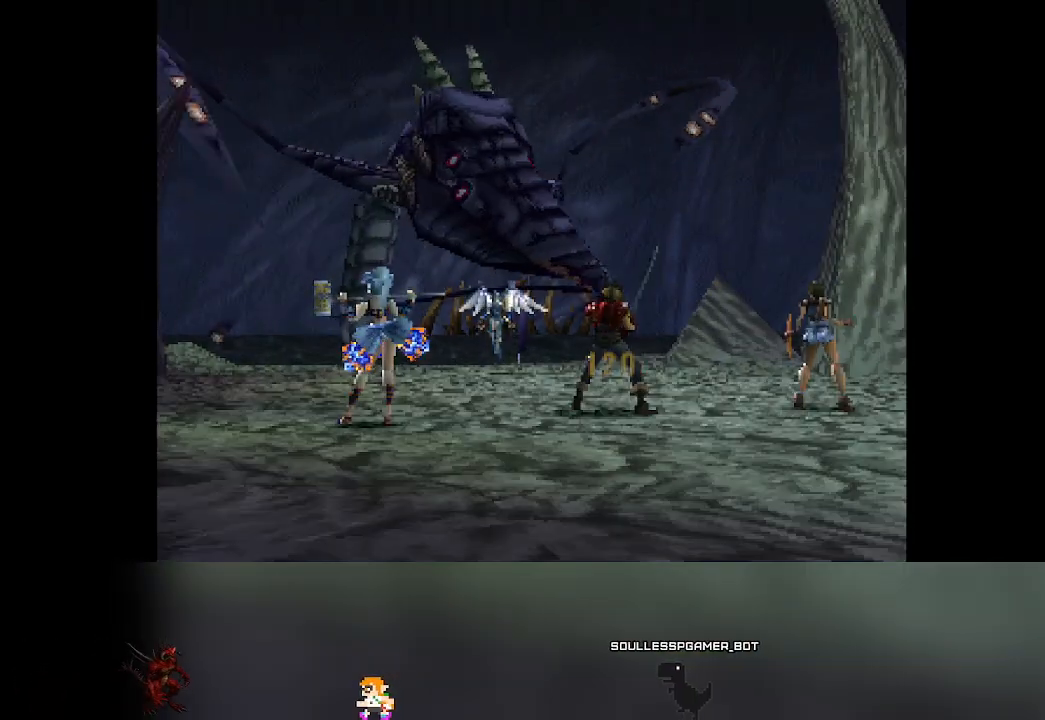
{"buttons": [], "left_stick": "center", "events": []}
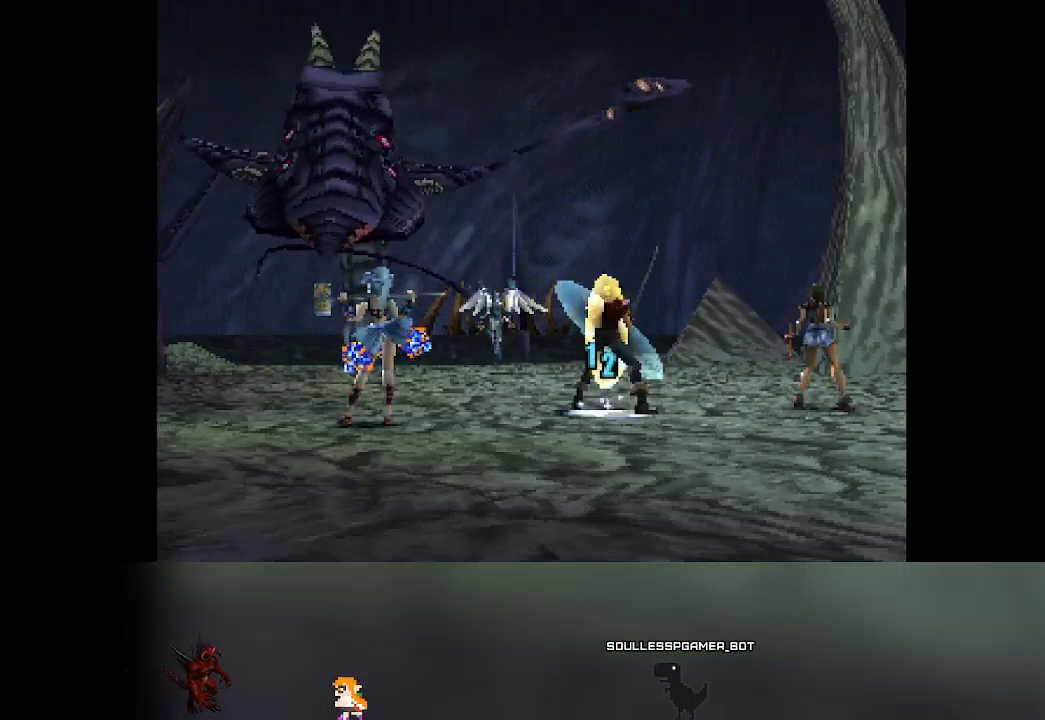
{"buttons": [], "left_stick": "center", "events": []}
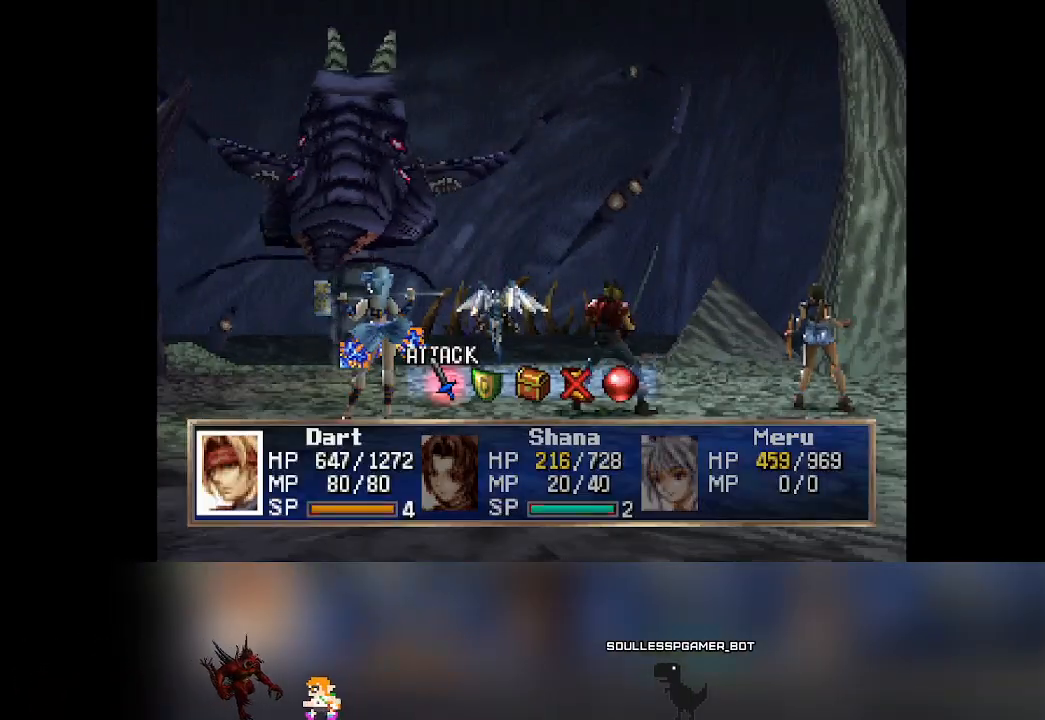
{"buttons": [], "left_stick": "center", "events": [[50, "DPAD_RIGHT", "down"], [67, "DPAD_RIGHT", "up"], [100, "DPAD_RIGHT", "down"], [117, "DPAD_RIGHT", "up"]]}
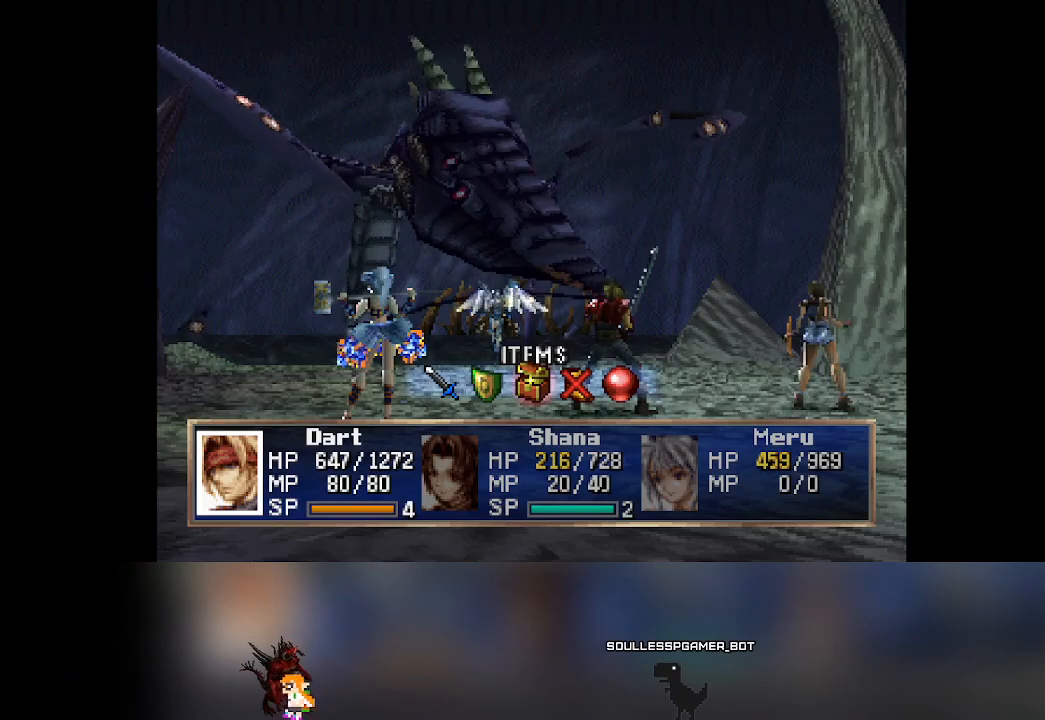
{"buttons": [], "left_stick": "center", "events": [[150, "DPAD_LEFT", "down"], [200, "DPAD_LEFT", "up"]]}
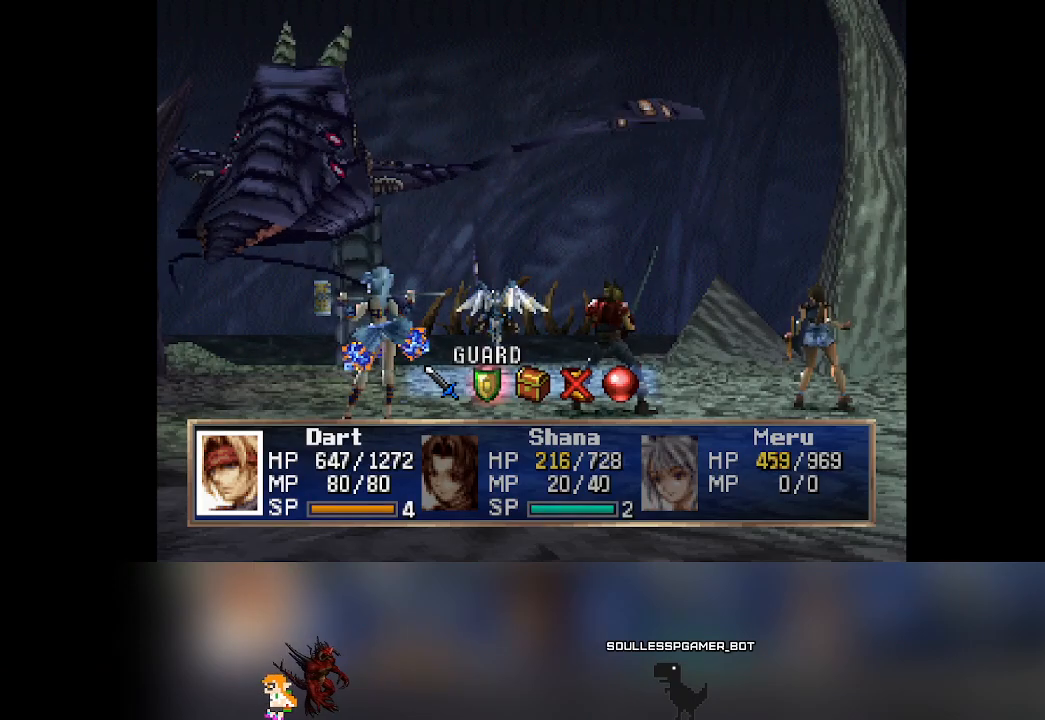
{"buttons": [], "left_stick": "center"}
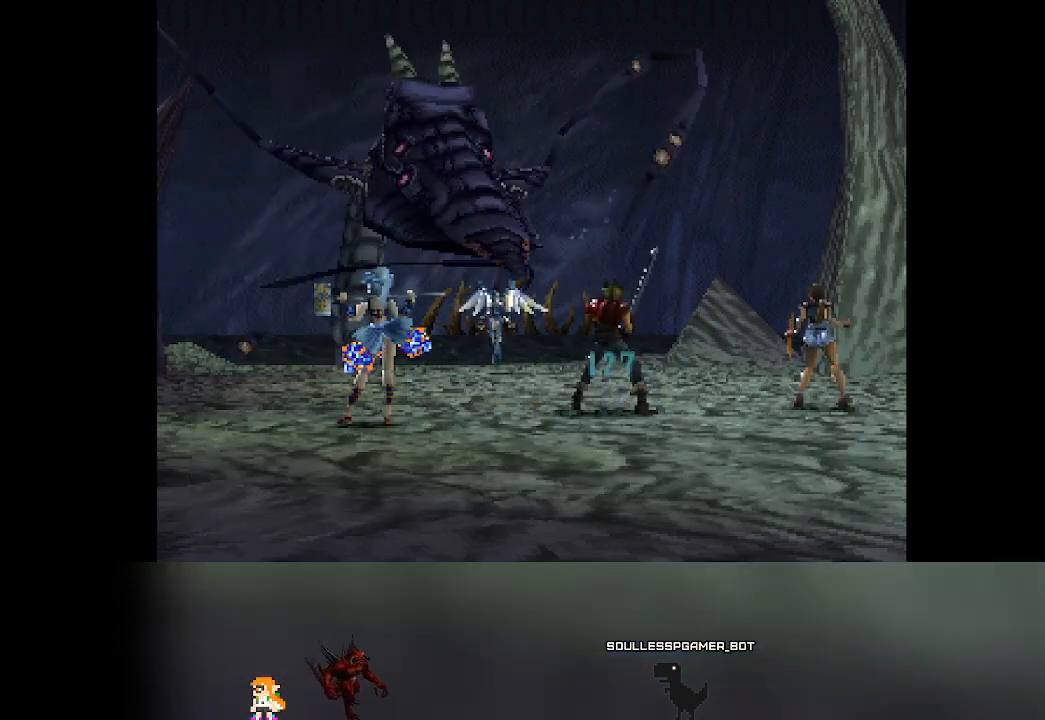
{"buttons": [], "left_stick": "center", "events": []}
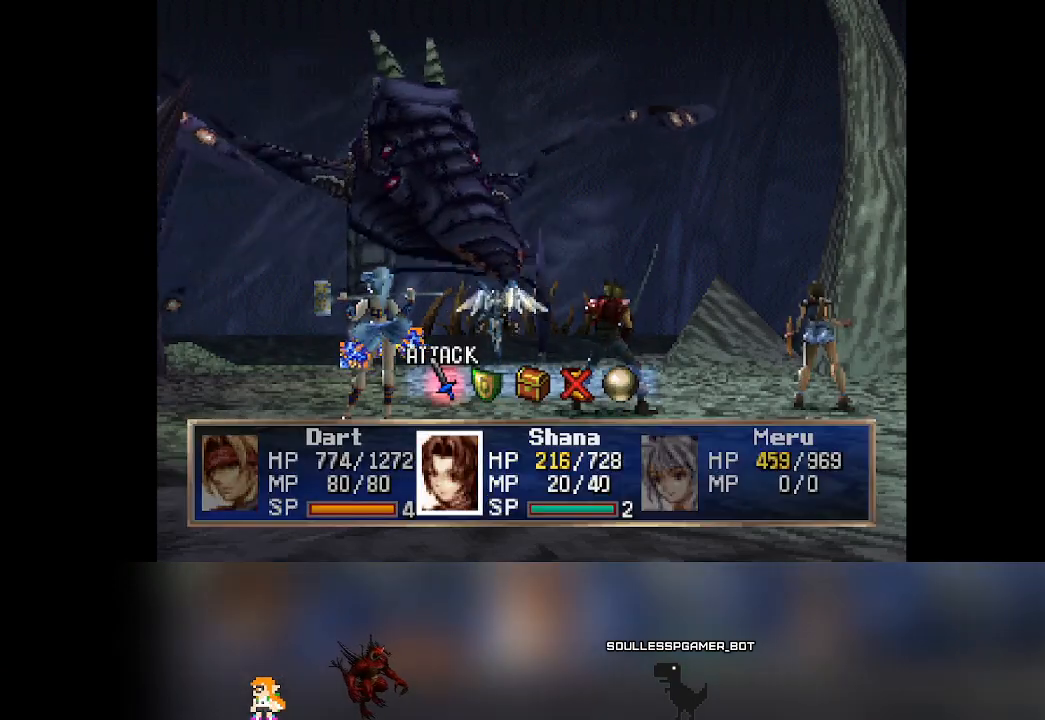
{"buttons": ["CROSS"], "left_stick": "center", "events": [[33, "DPAD_RIGHT", "down"], [50, "DPAD_RIGHT", "up"], [417, "CROSS", "down"]]}
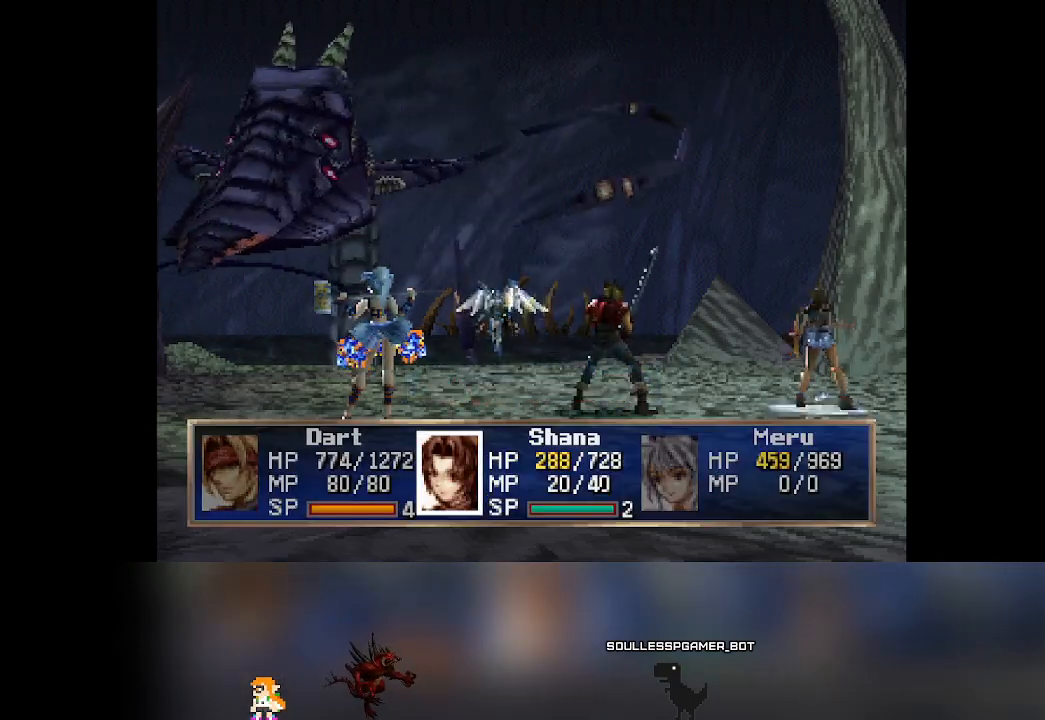
{"buttons": [], "left_stick": "center", "events": [[33, "CROSS", "up"]]}
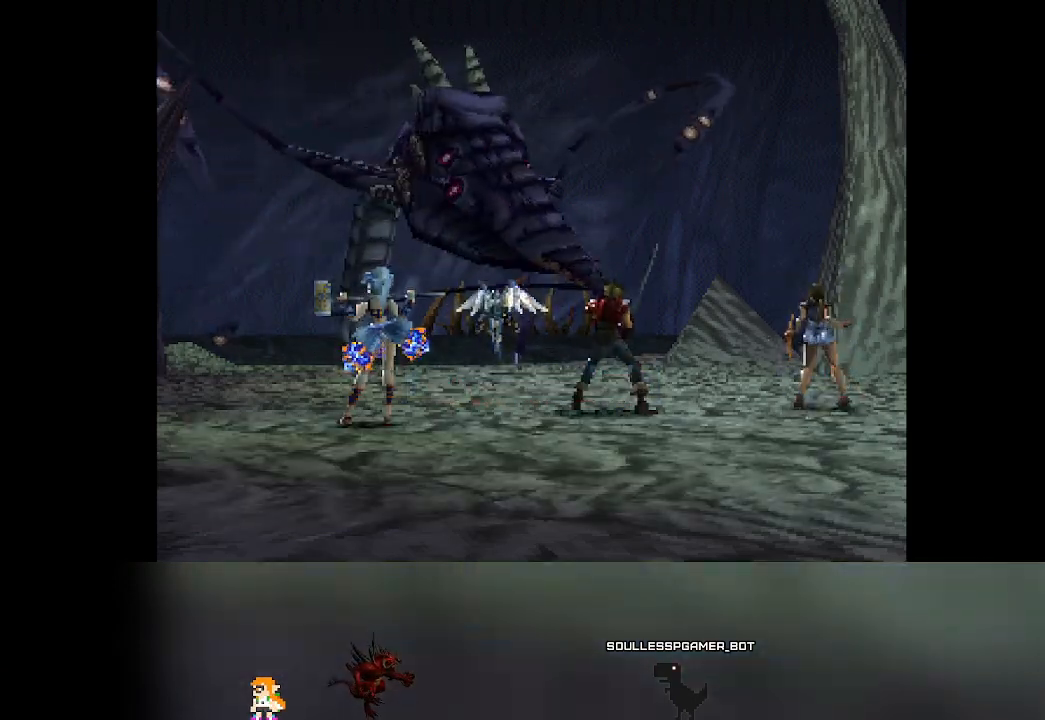
{"buttons": [], "left_stick": "center", "events": []}
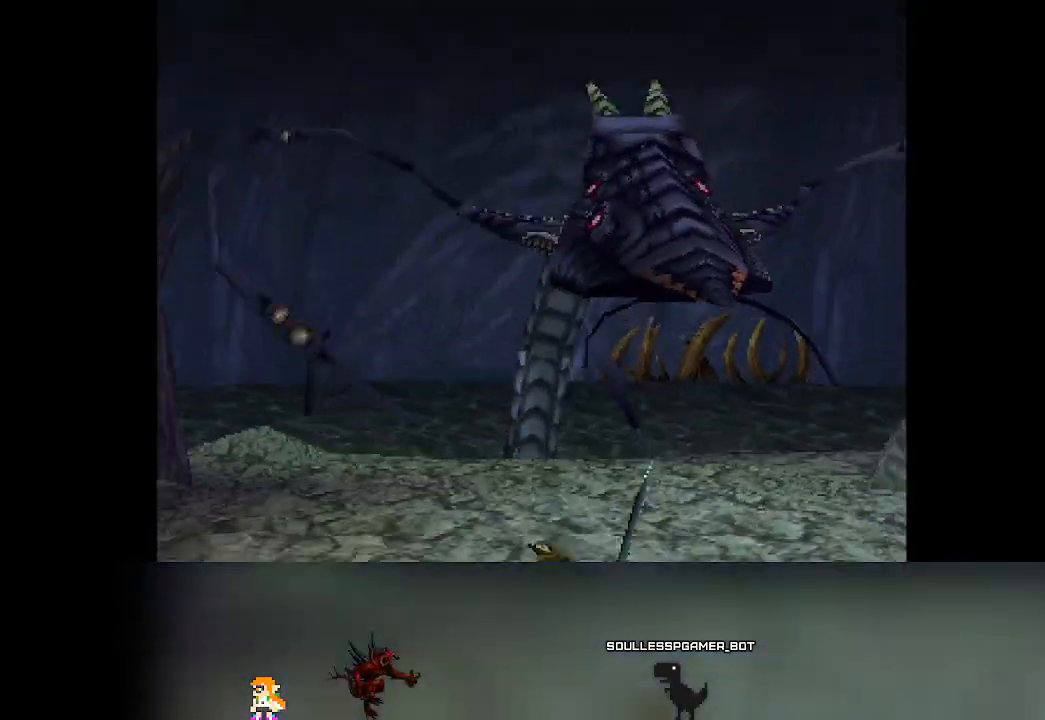
{"buttons": [], "left_stick": "center", "events": []}
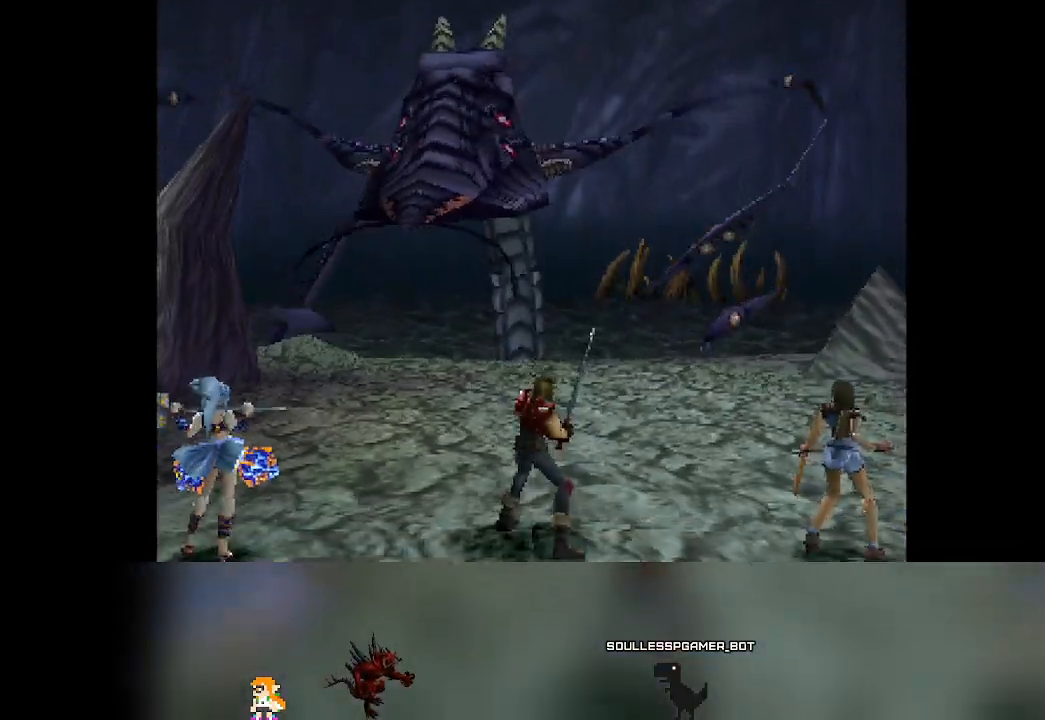
{"buttons": [], "left_stick": "center", "events": []}
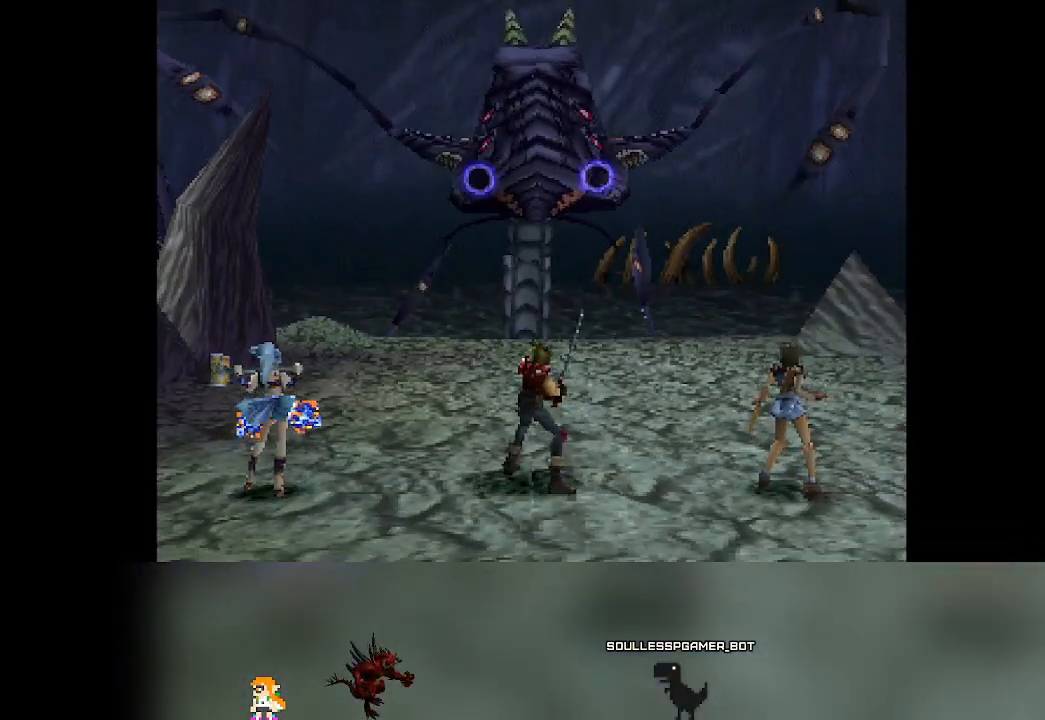
{"buttons": [], "left_stick": "center", "events": []}
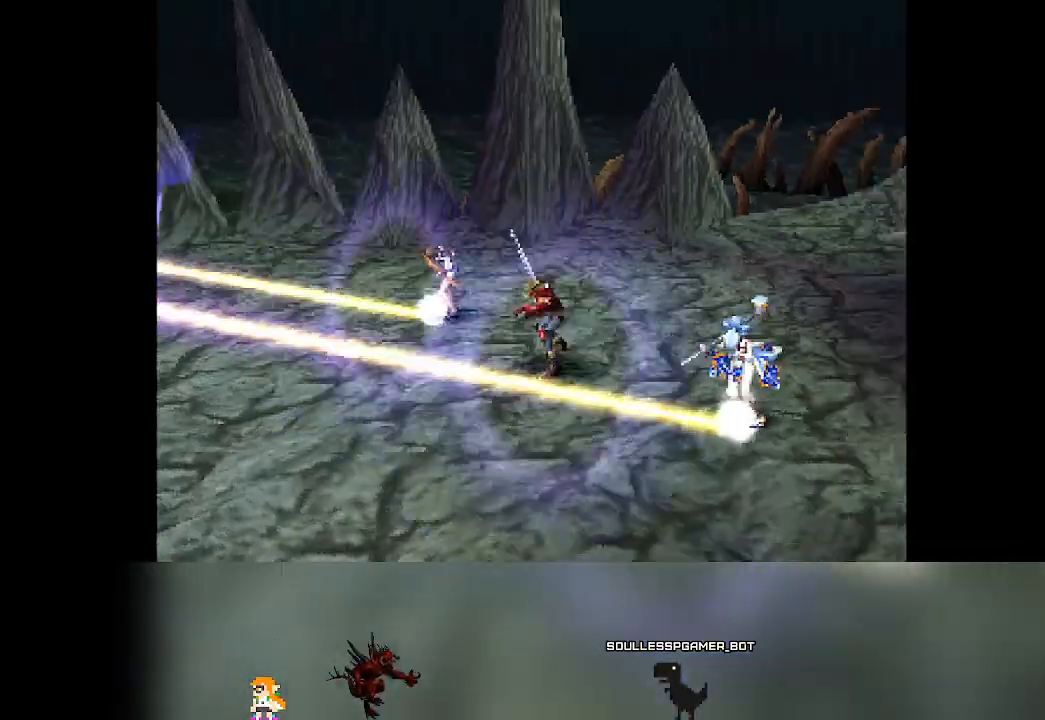
{"buttons": [], "left_stick": "center", "events": []}
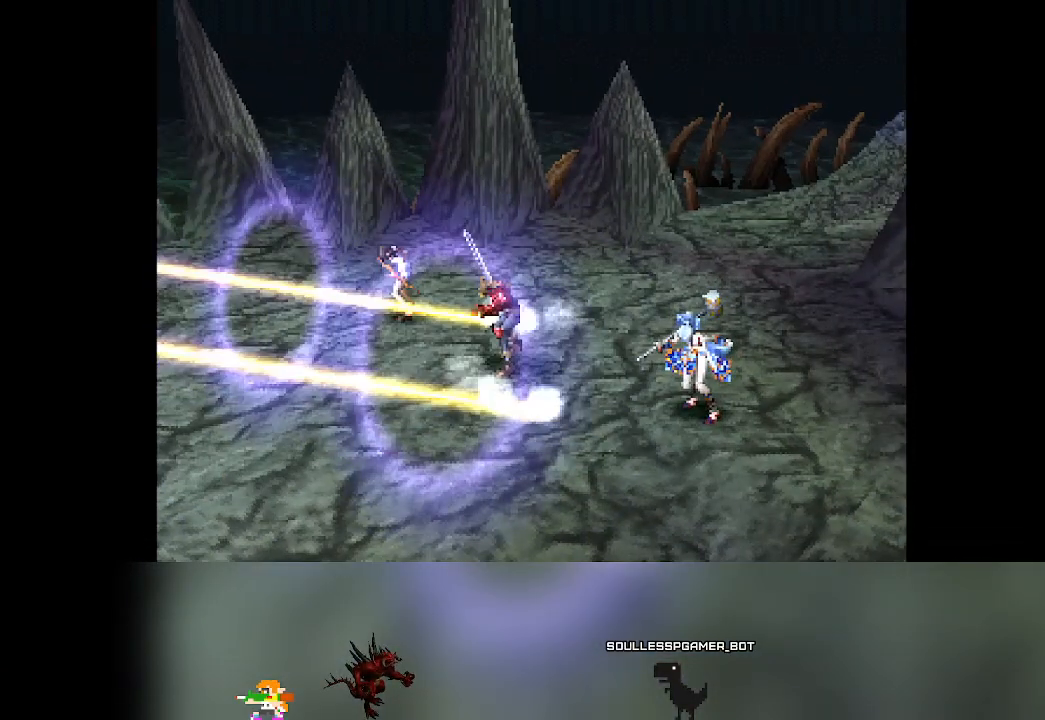
{"buttons": [], "left_stick": "center", "events": []}
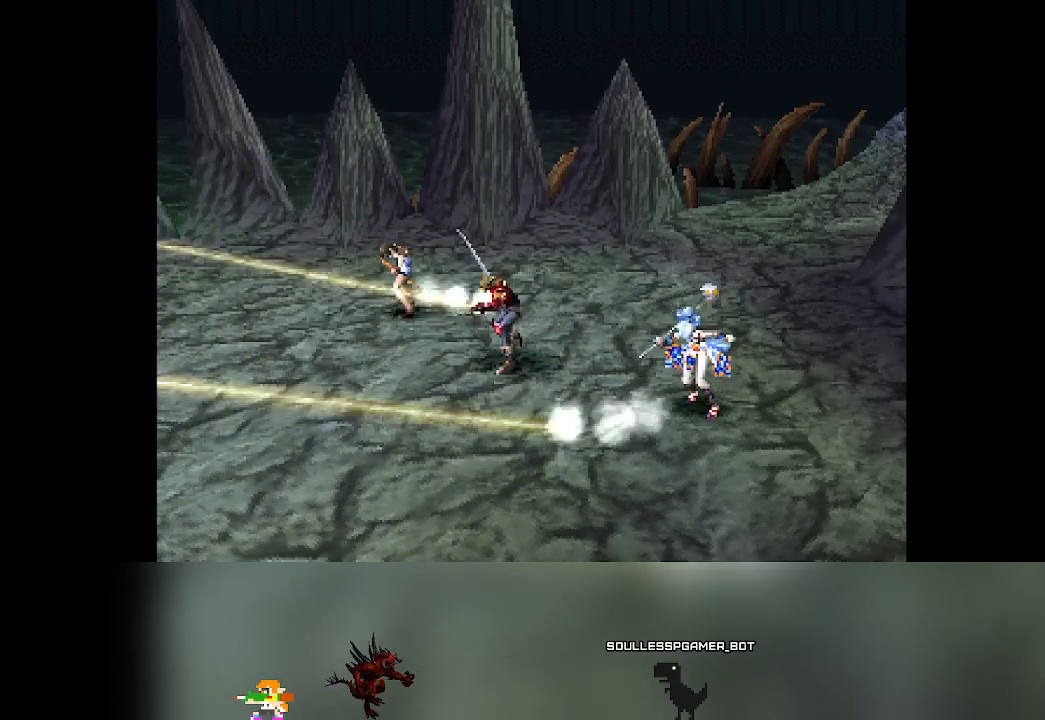
{"buttons": [], "left_stick": "center", "events": []}